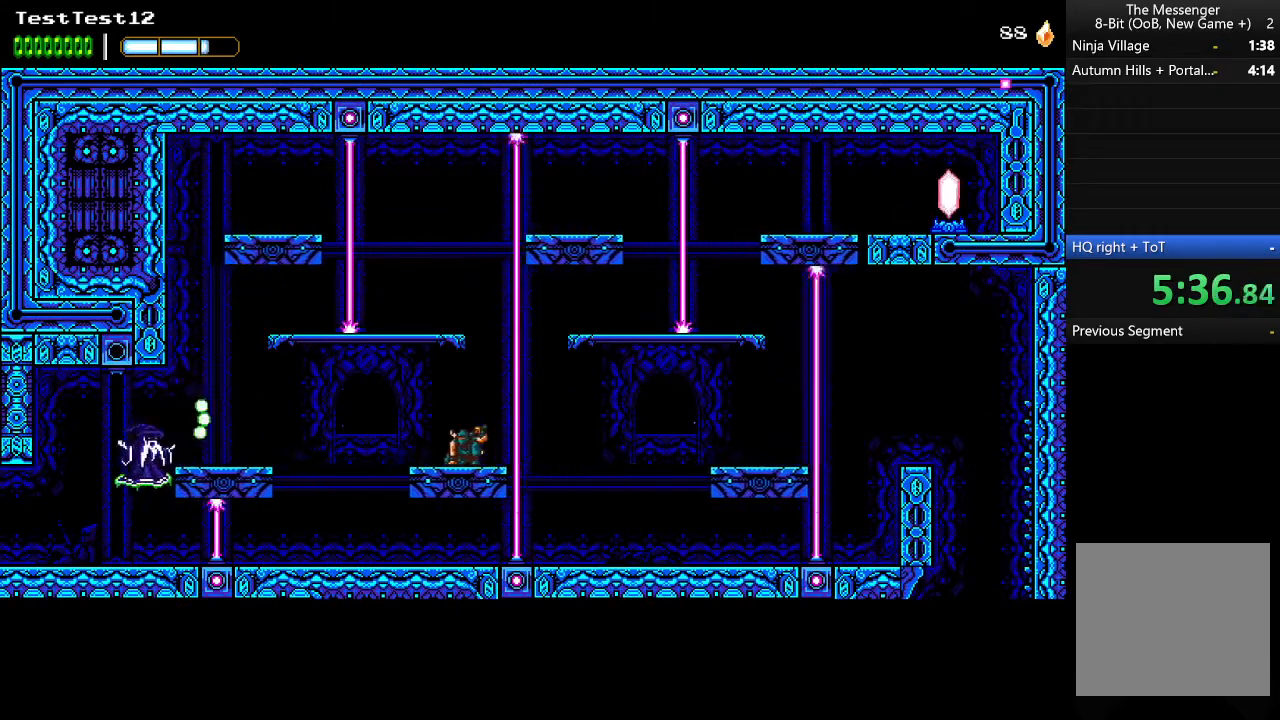
Gameplay with a controller (Xbox layout); each line is a JSON object with the inputs held at the frame after it. "events" lists button and stick changes between this image and that frame as [ms after this image, input, new state], when the widget could be followed in between. Not read: R3 right_stick.
{"buttons": [], "left_stick": "down", "events": [[67, "Y", "down"], [133, "Y", "up"]]}
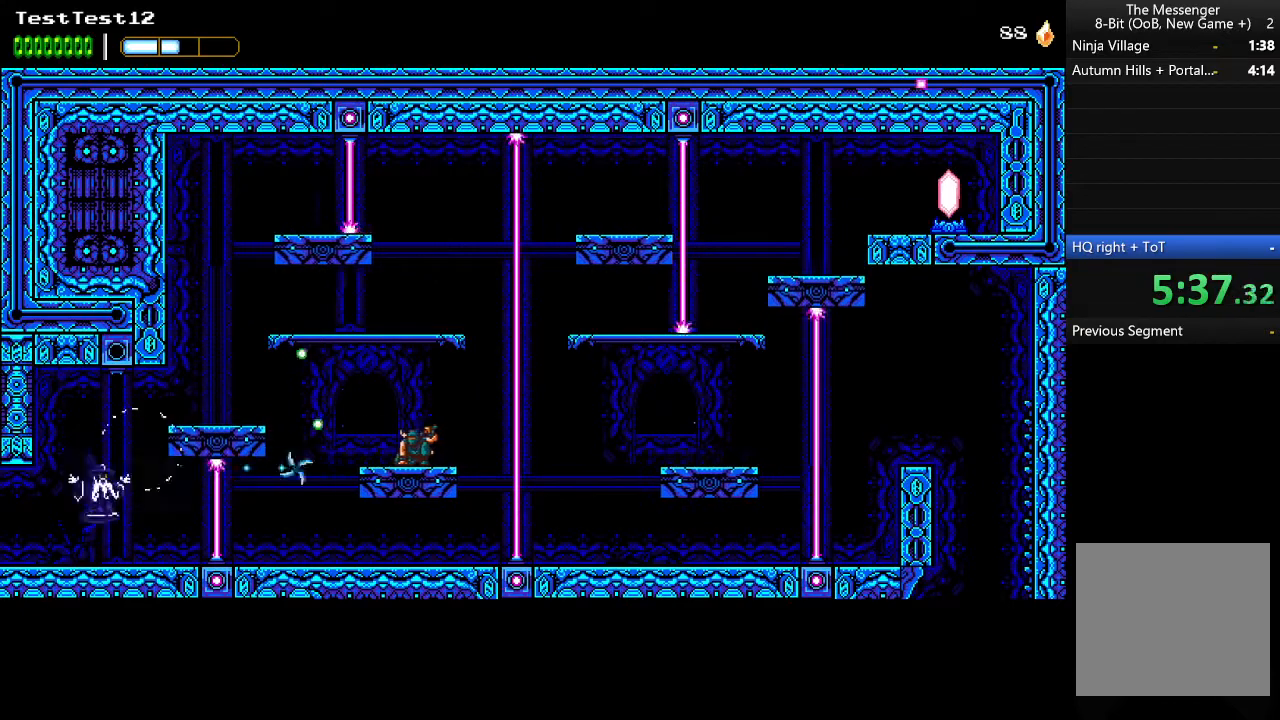
{"buttons": [], "left_stick": "down", "events": [[33, "X", "down"], [167, "X", "up"]]}
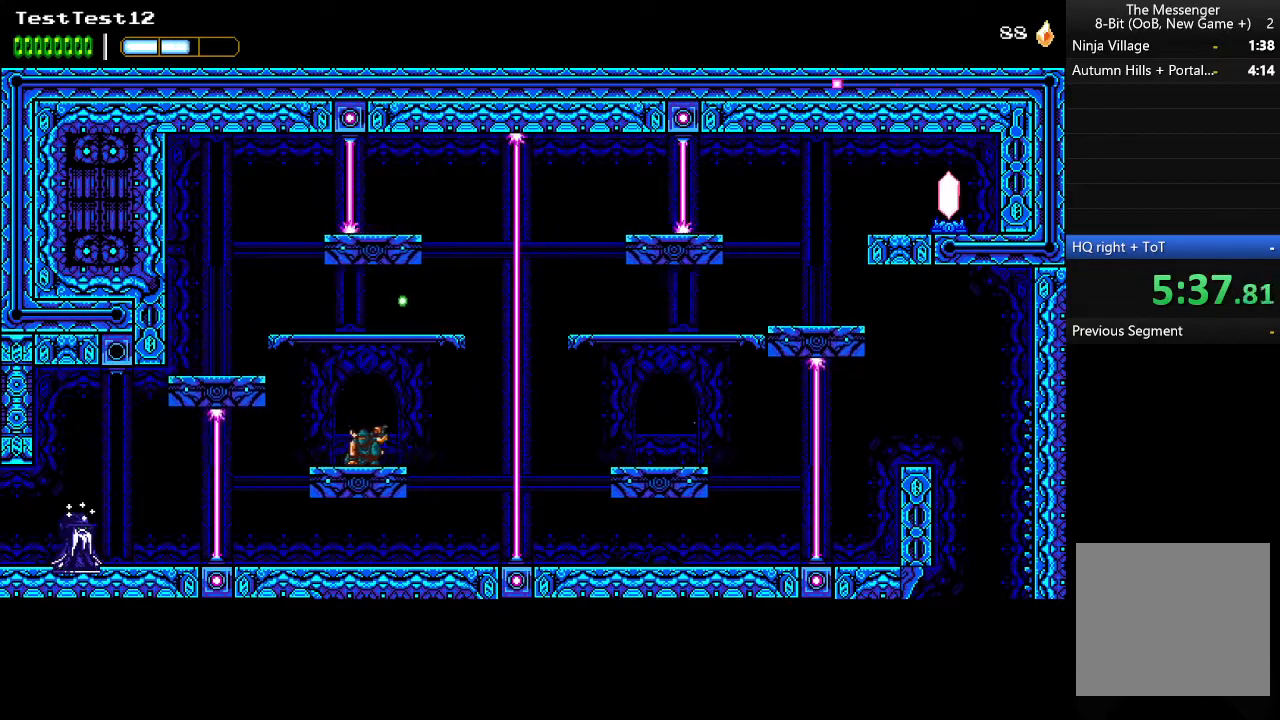
{"buttons": [], "left_stick": "center", "events": [[133, "left_stick", "center"]]}
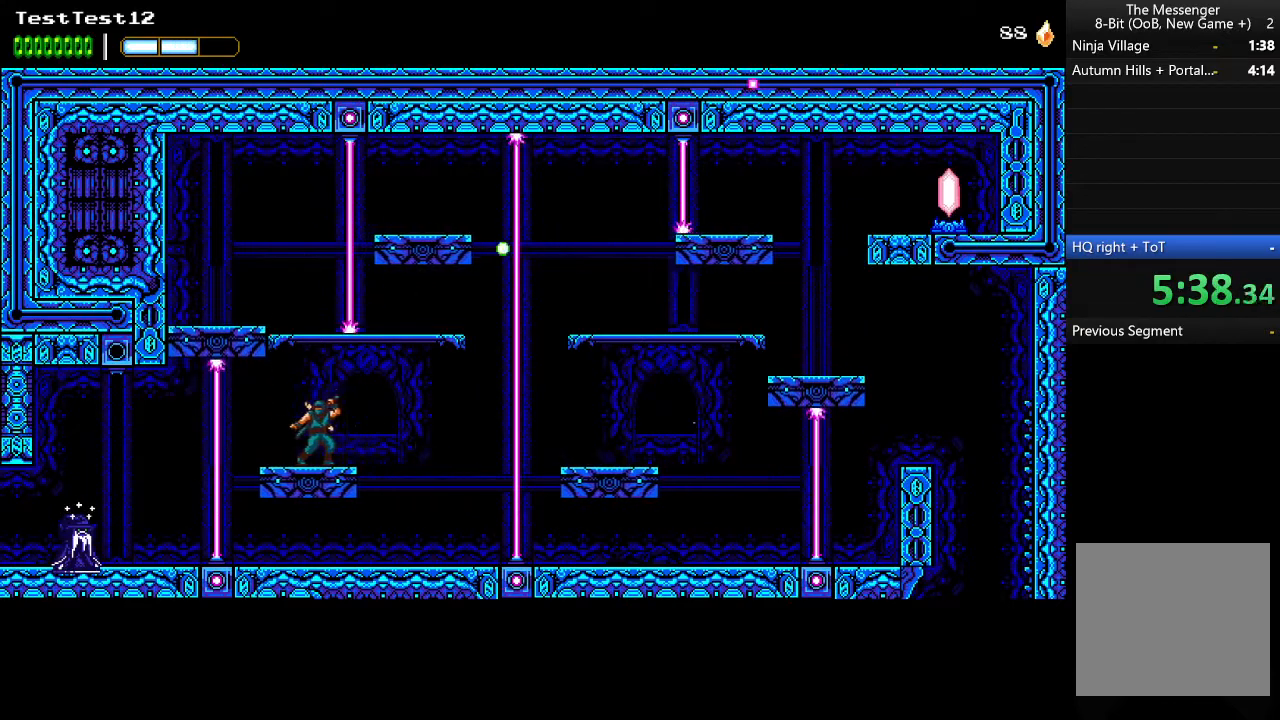
{"buttons": [], "left_stick": "left", "events": [[400, "left_stick", "left"]]}
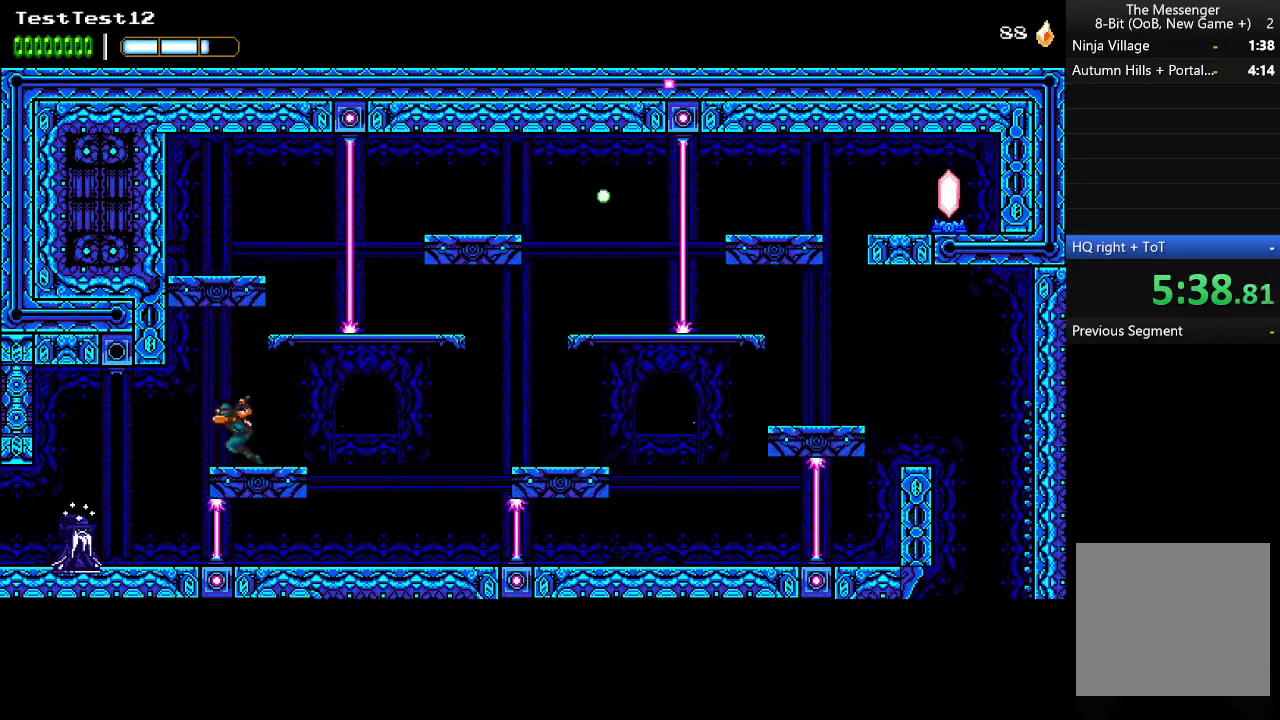
{"buttons": ["X"], "left_stick": "center", "events": [[400, "left_stick", "center"], [500, "X", "down"]]}
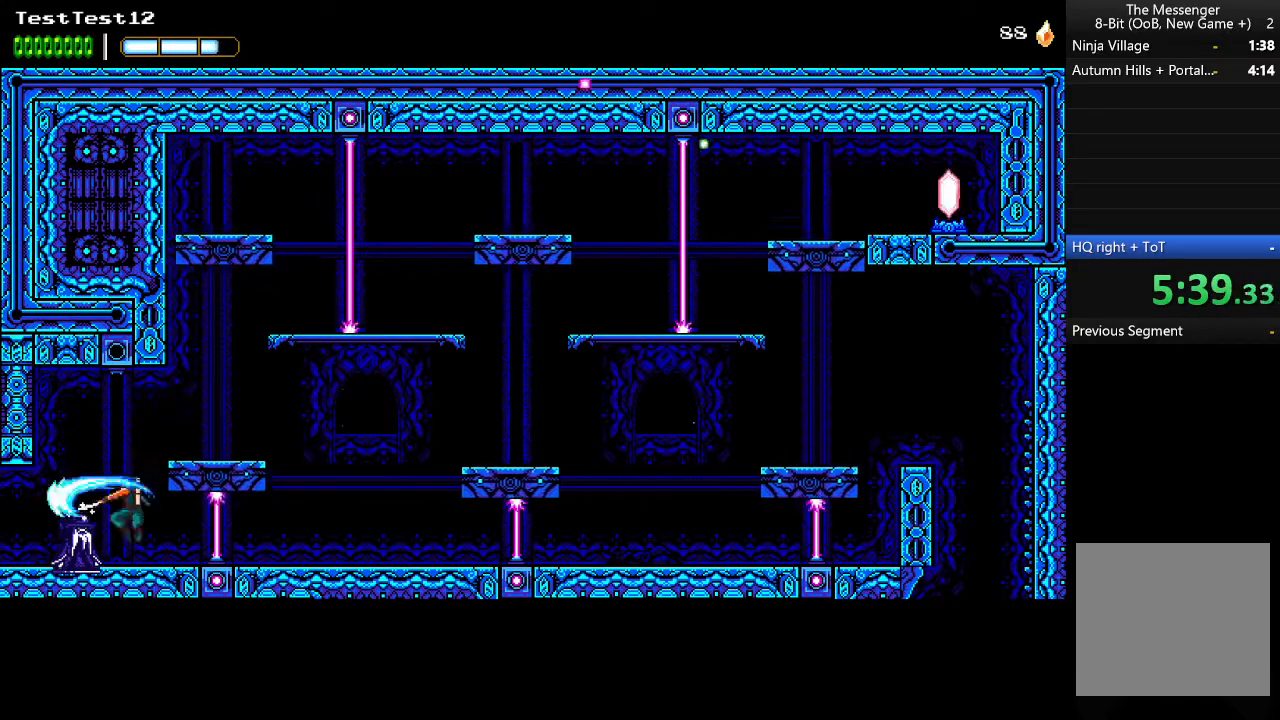
{"buttons": [], "left_stick": "up-left", "events": [[167, "left_stick", "up-left"], [233, "X", "up"]]}
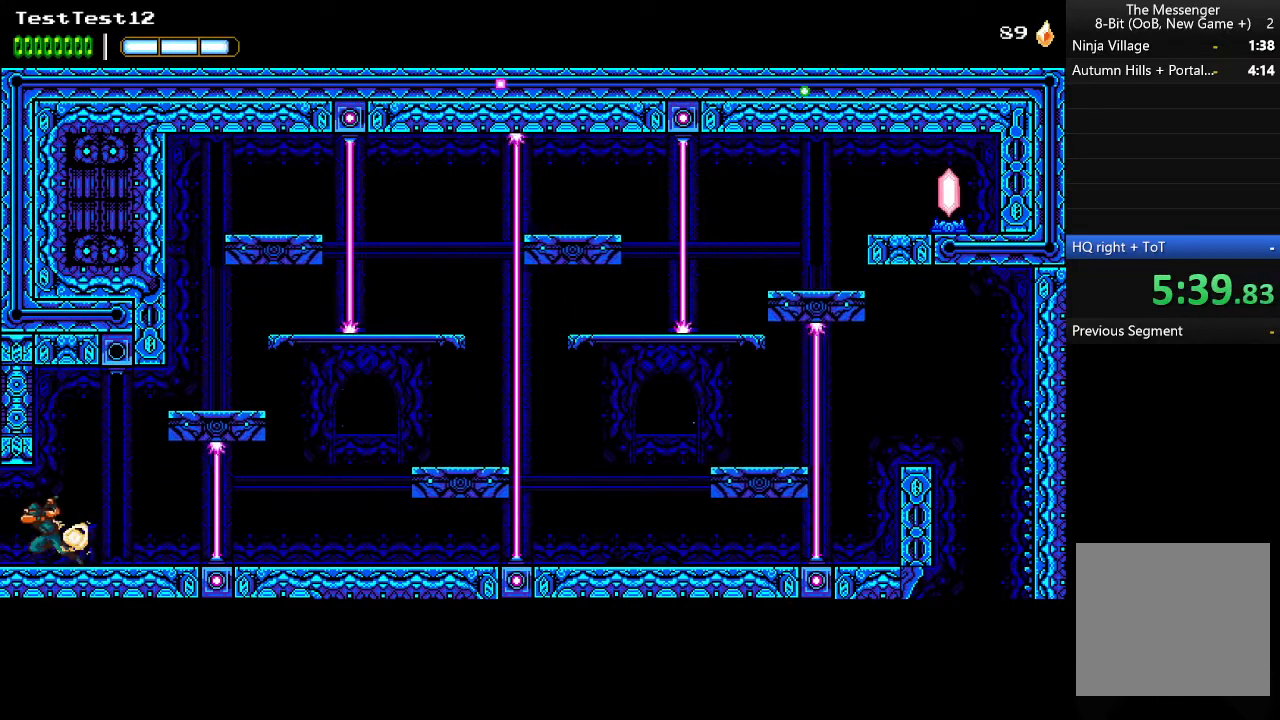
{"buttons": [], "left_stick": "up-left", "events": []}
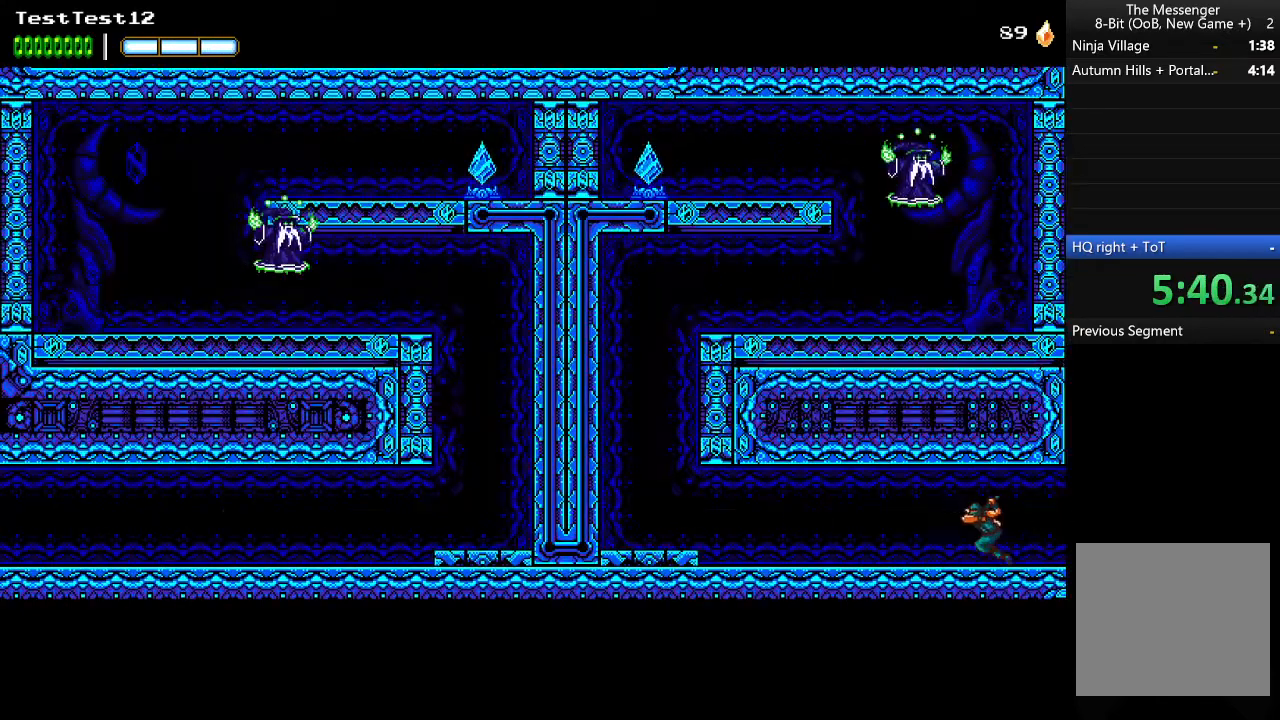
{"buttons": [], "left_stick": "up-left", "events": []}
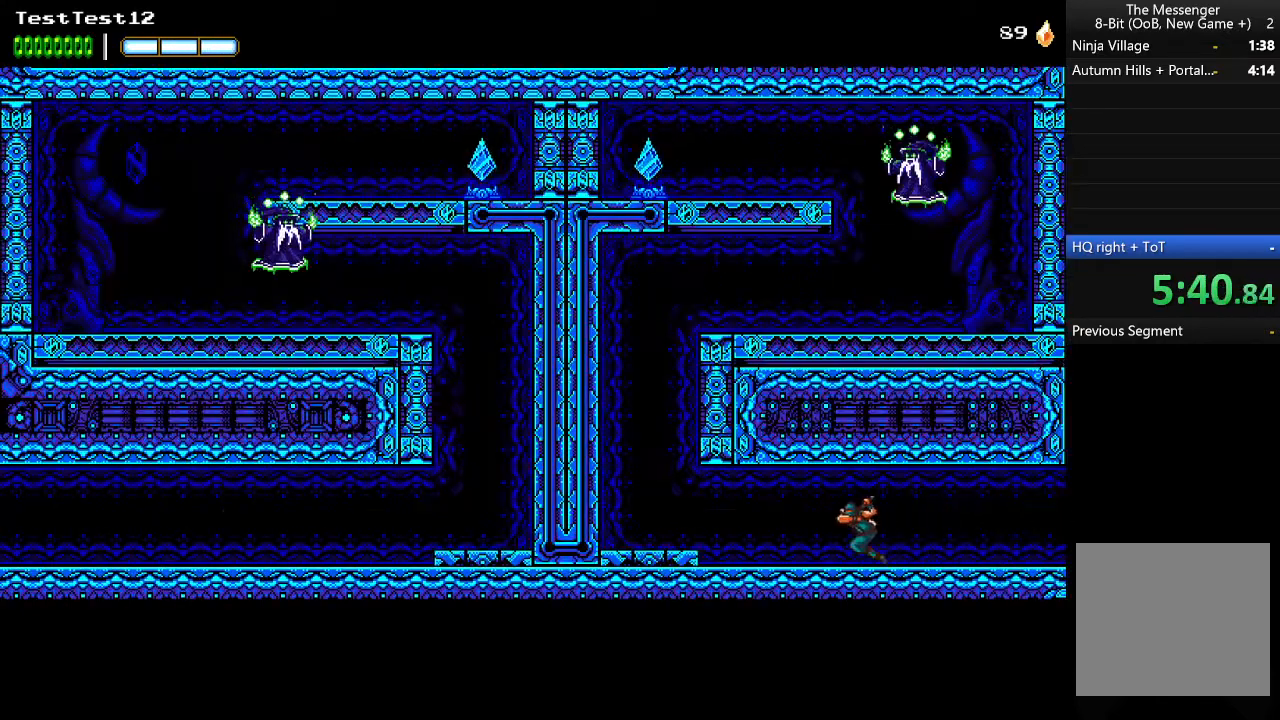
{"buttons": ["B"], "left_stick": "up-left", "events": [[400, "A", "down"], [500, "A", "up"], [500, "B", "down"]]}
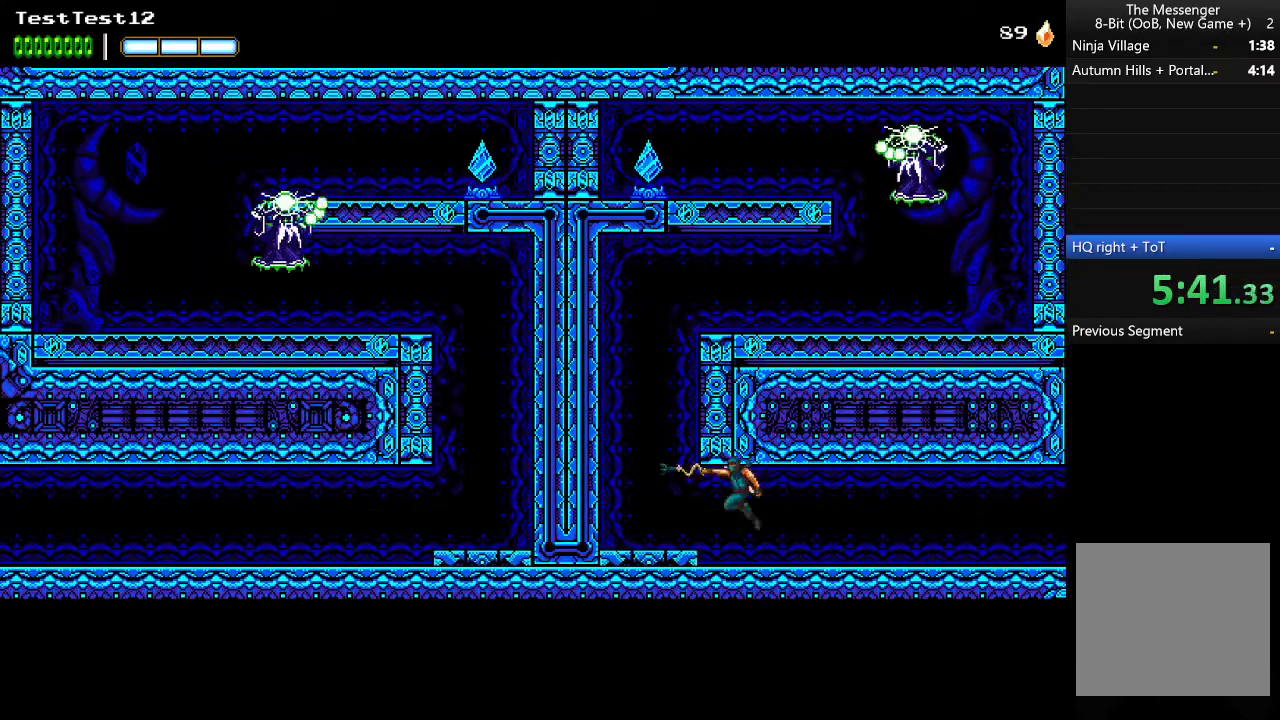
{"buttons": ["A"], "left_stick": "up-left", "events": [[100, "B", "up"], [233, "A", "down"], [367, "A", "up"], [500, "A", "down"]]}
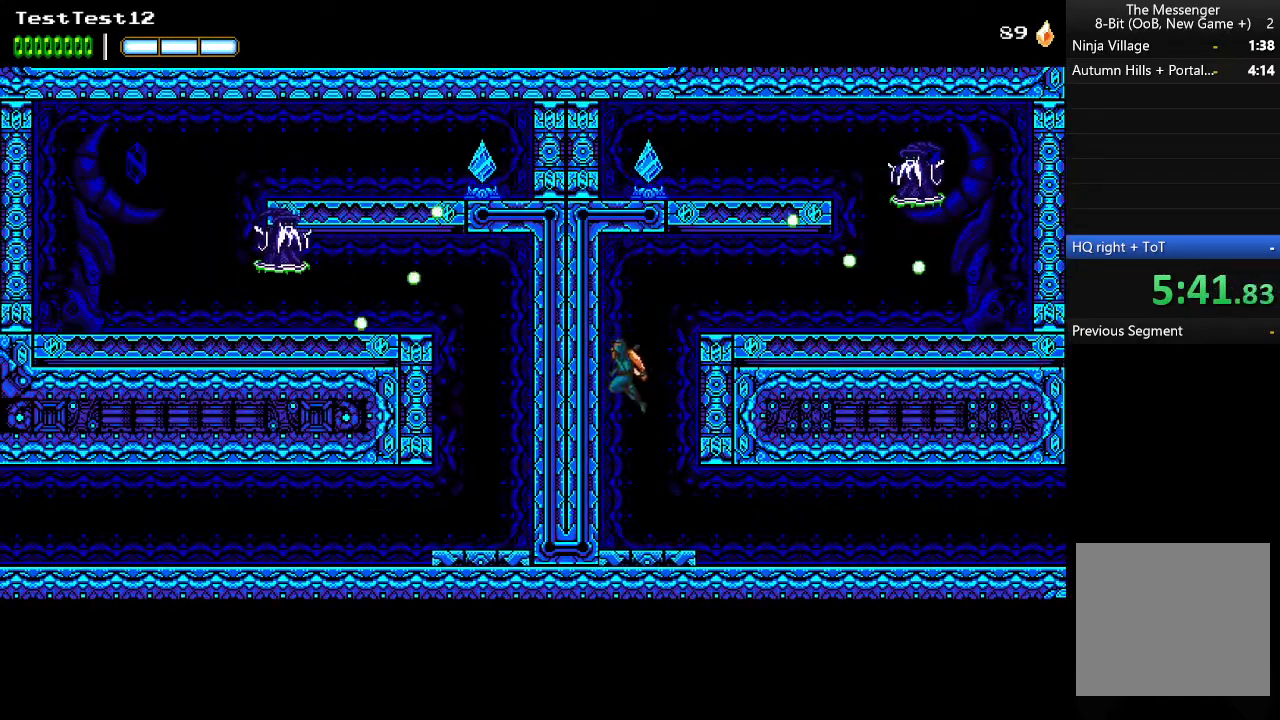
{"buttons": [], "left_stick": "right", "events": [[100, "X", "down"], [100, "left_stick", "up-right"], [167, "left_stick", "right"], [333, "A", "up"], [367, "X", "up"]]}
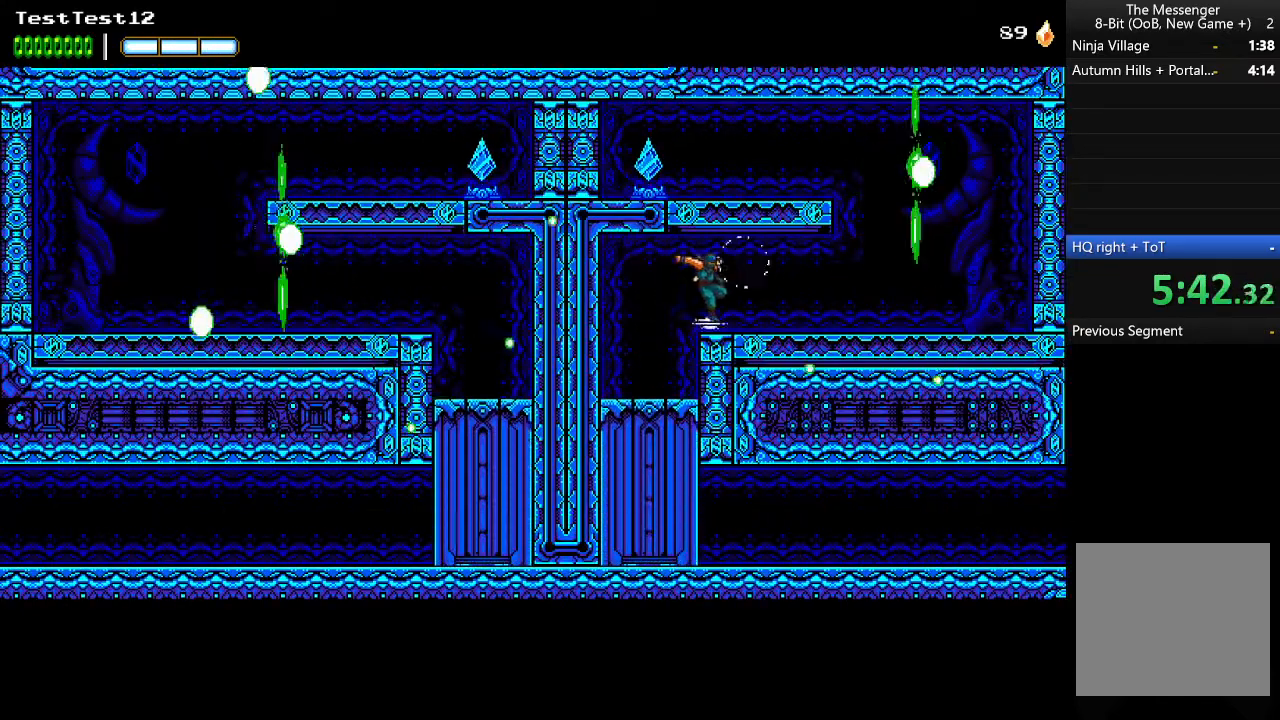
{"buttons": [], "left_stick": "right", "events": []}
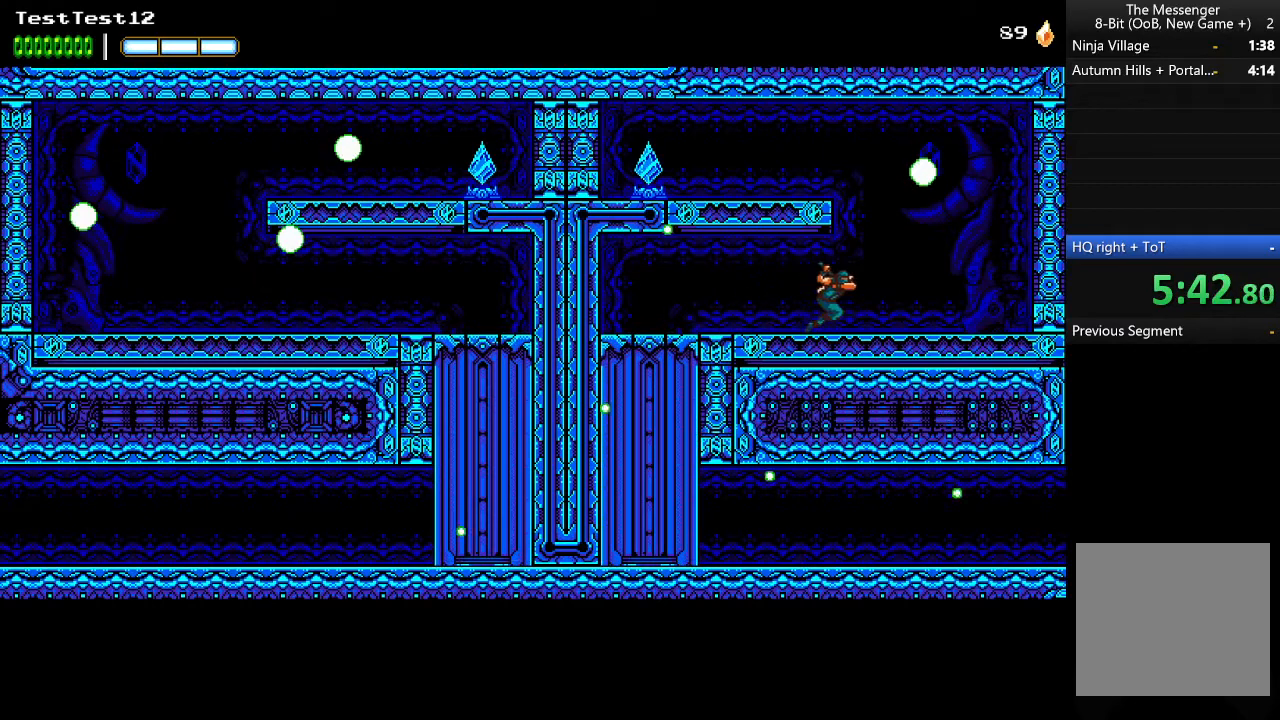
{"buttons": [], "left_stick": "right", "events": []}
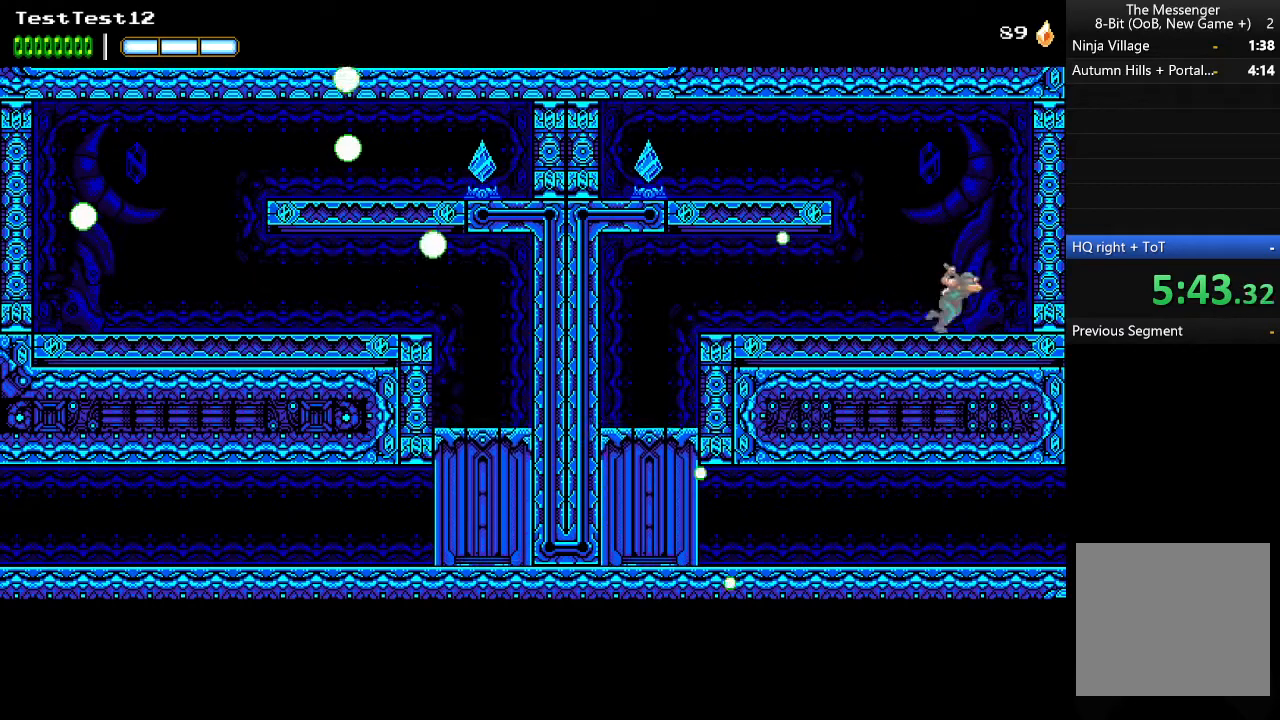
{"buttons": [], "left_stick": "right", "events": [[133, "left_stick", "center"], [233, "left_stick", "left"], [333, "X", "down"], [433, "X", "up"], [433, "left_stick", "center"], [500, "left_stick", "right"]]}
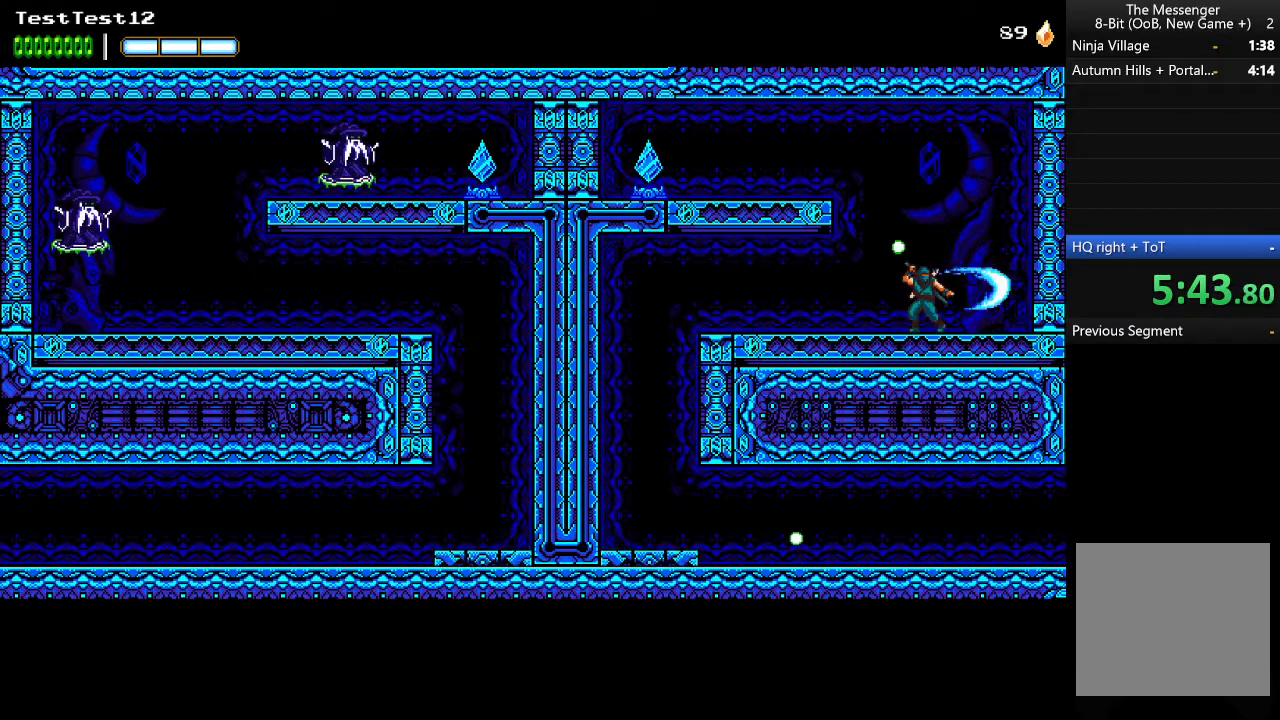
{"buttons": [], "left_stick": "center", "events": [[267, "left_stick", "center"]]}
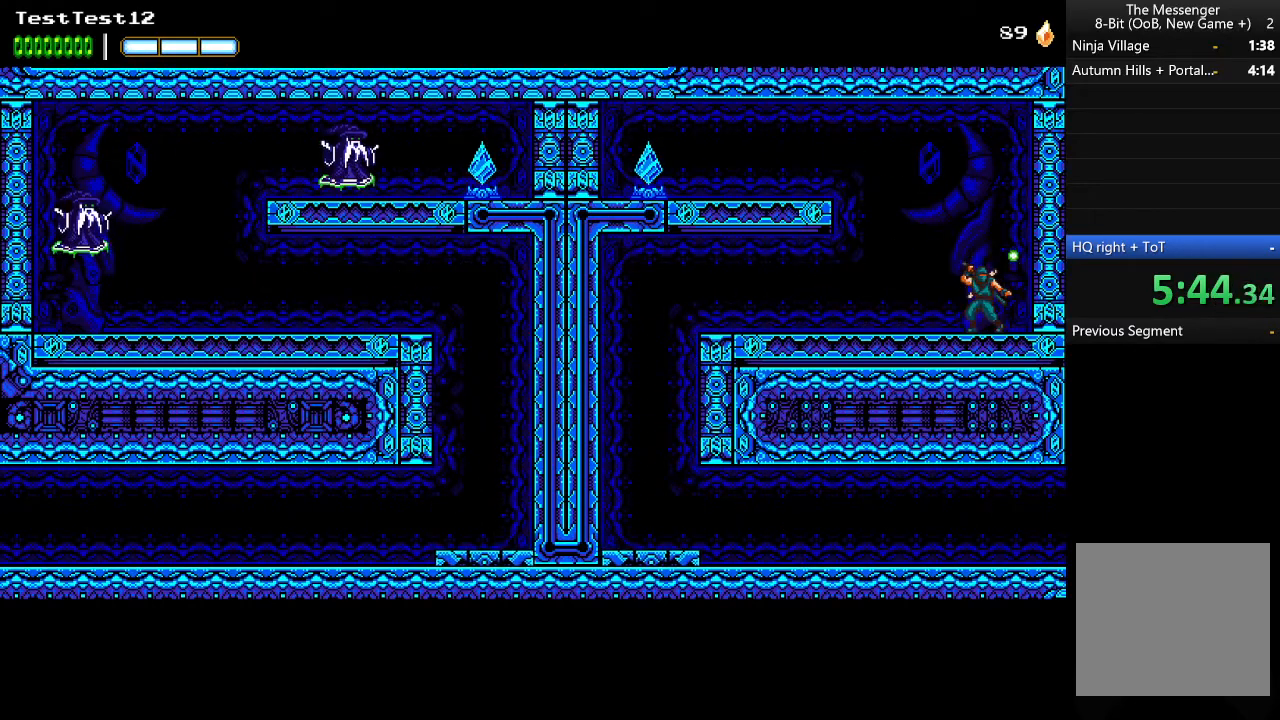
{"buttons": [], "left_stick": "center", "events": [[167, "A", "down"], [167, "left_stick", "right"], [233, "A", "up"], [500, "left_stick", "center"]]}
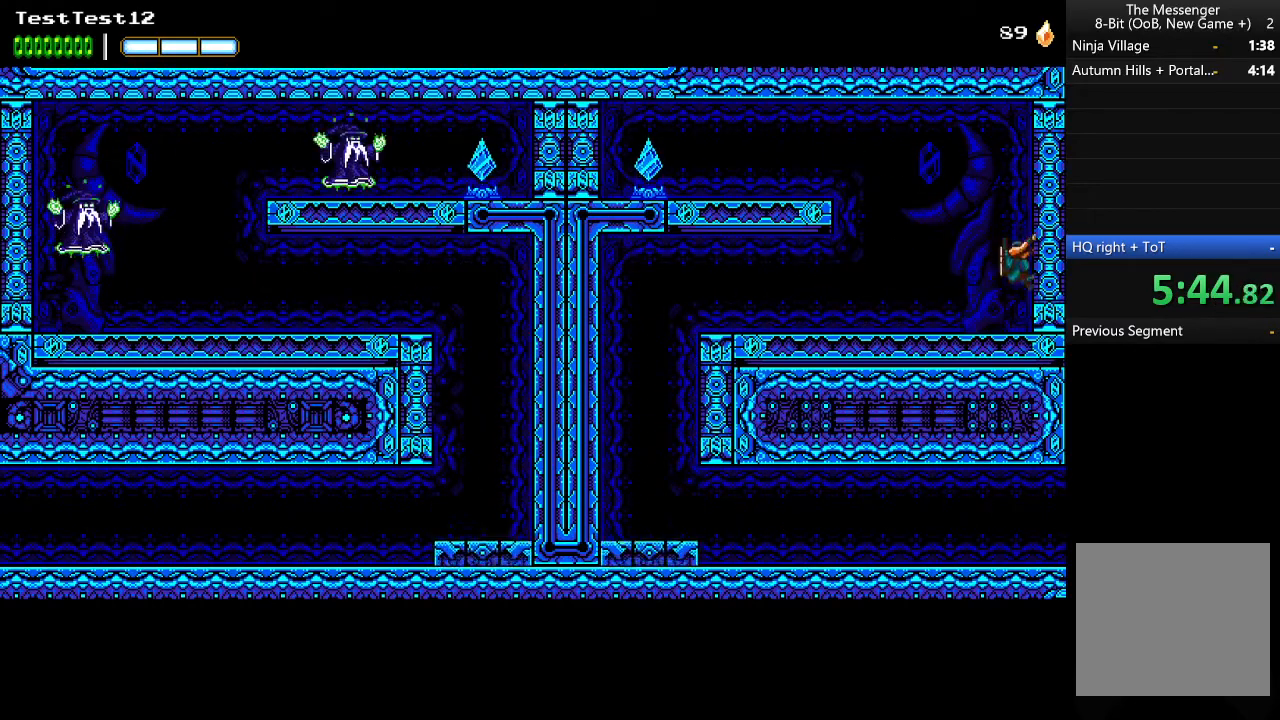
{"buttons": [], "left_stick": "center", "events": [[300, "left_stick", "up-right"], [467, "left_stick", "center"]]}
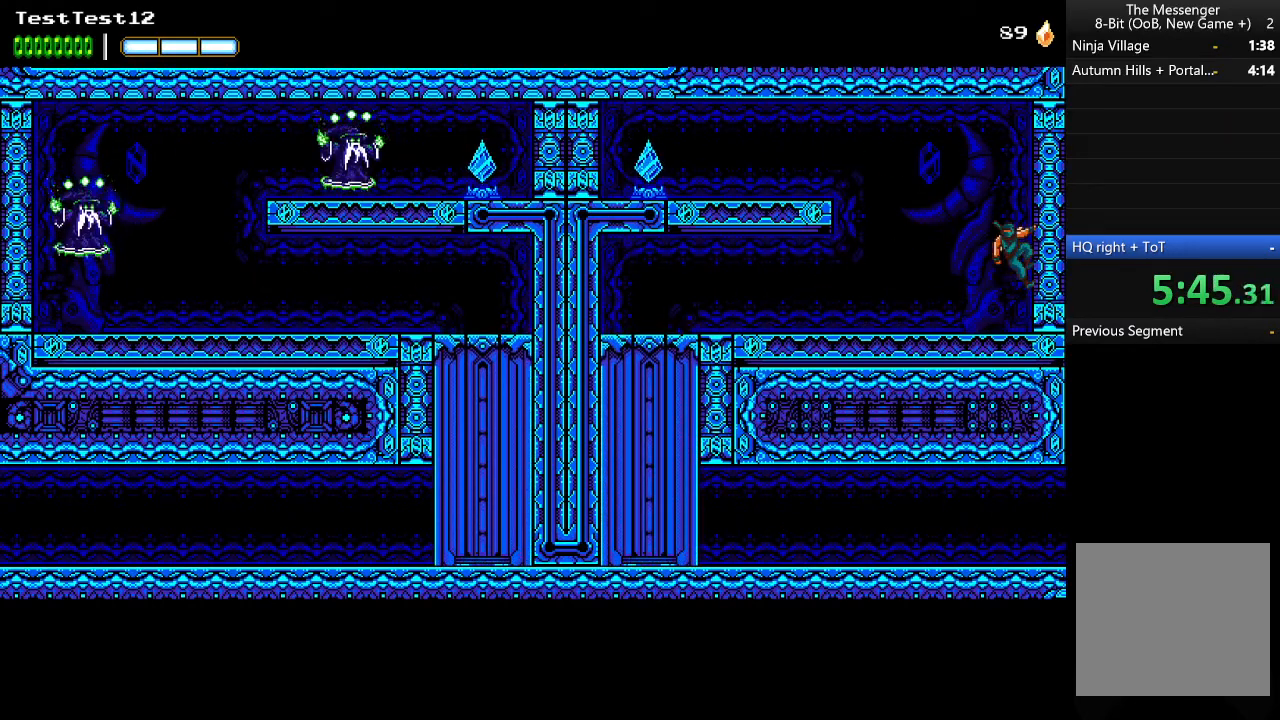
{"buttons": ["A"], "left_stick": "center", "events": [[233, "A", "down"]]}
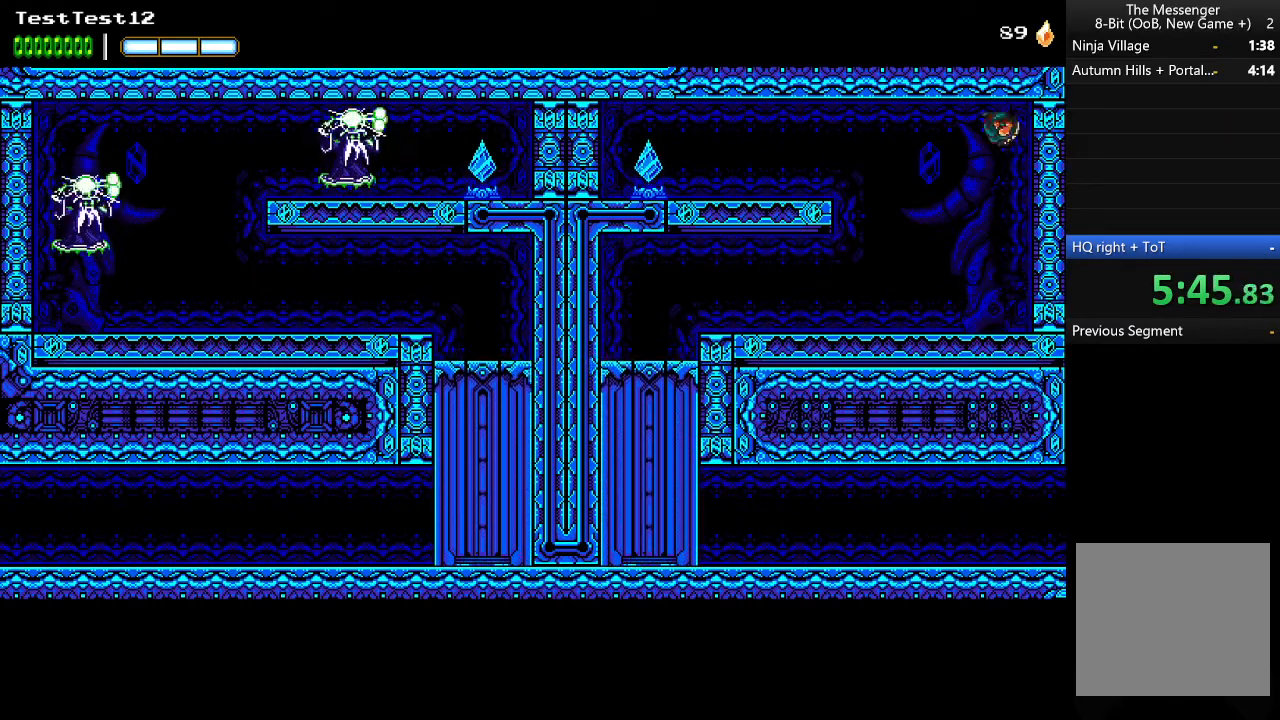
{"buttons": [], "left_stick": "down", "events": [[33, "A", "up"], [33, "left_stick", "right"], [100, "A", "down"], [333, "A", "up"], [433, "left_stick", "down"]]}
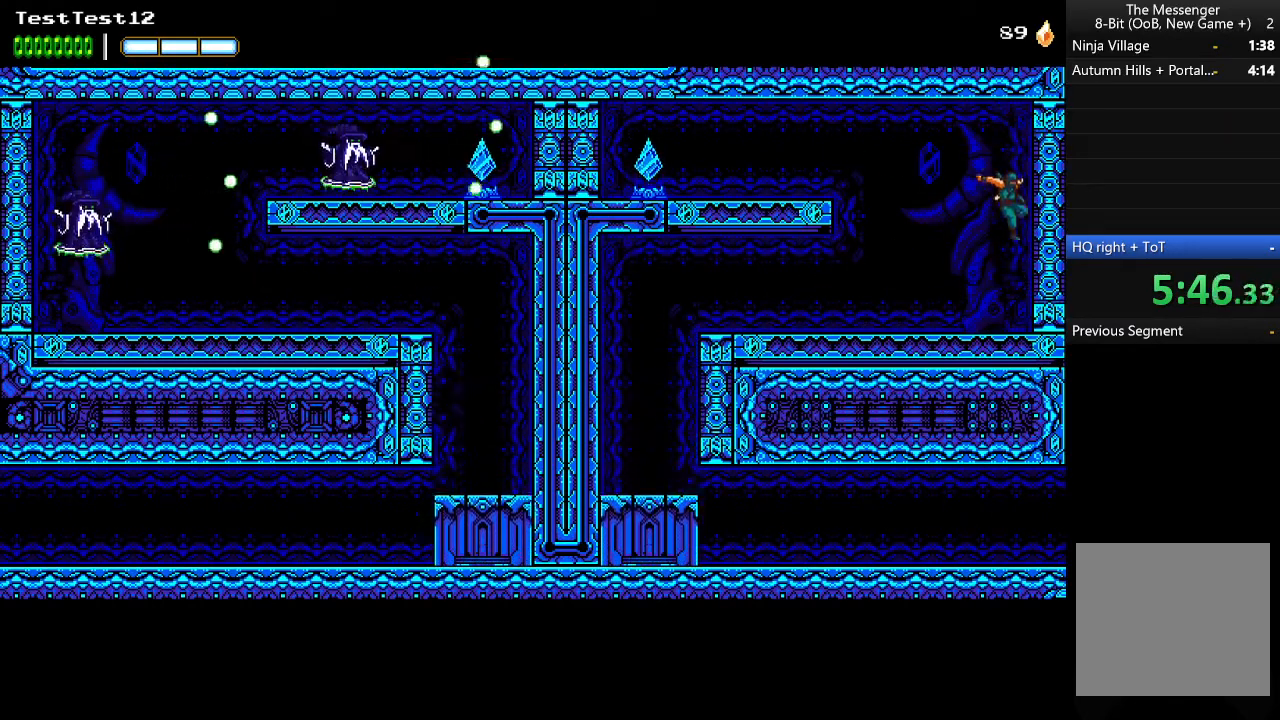
{"buttons": [], "left_stick": "up-right", "events": [[200, "left_stick", "center"], [400, "left_stick", "up"], [500, "left_stick", "up-right"]]}
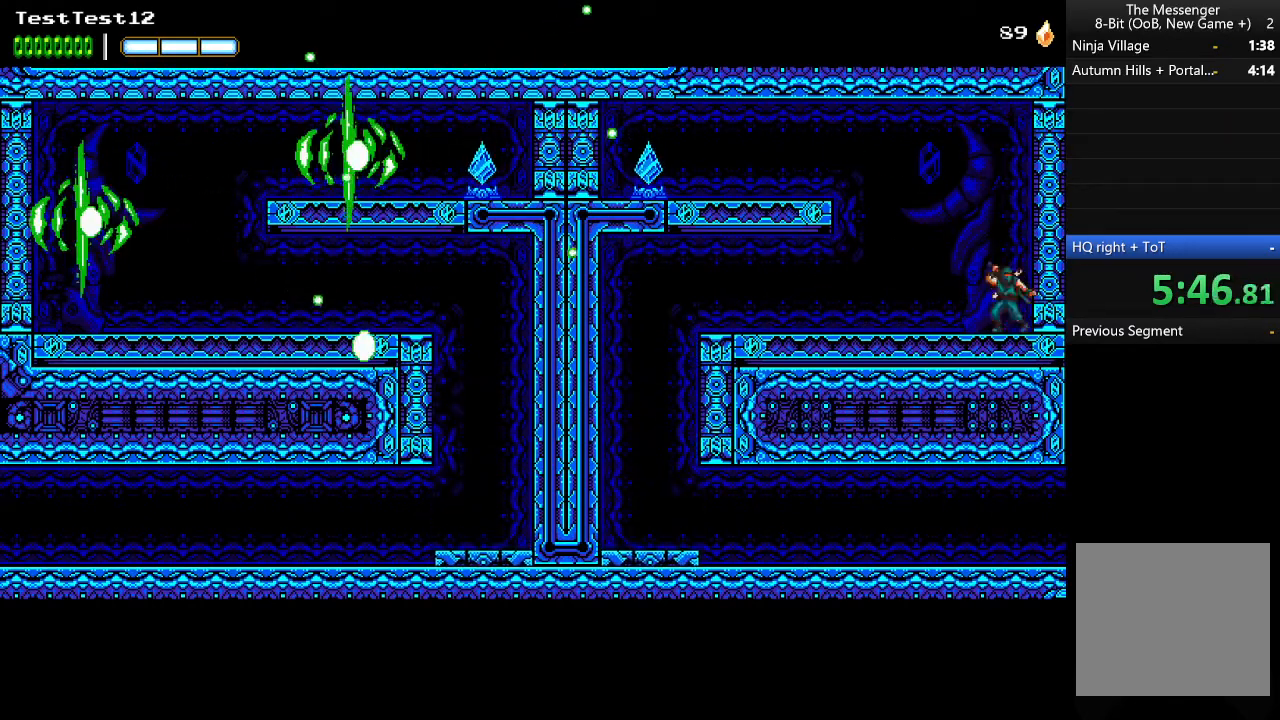
{"buttons": [], "left_stick": "up-right", "events": [[33, "A", "down"], [100, "left_stick", "right"], [133, "A", "up"], [433, "left_stick", "up-right"]]}
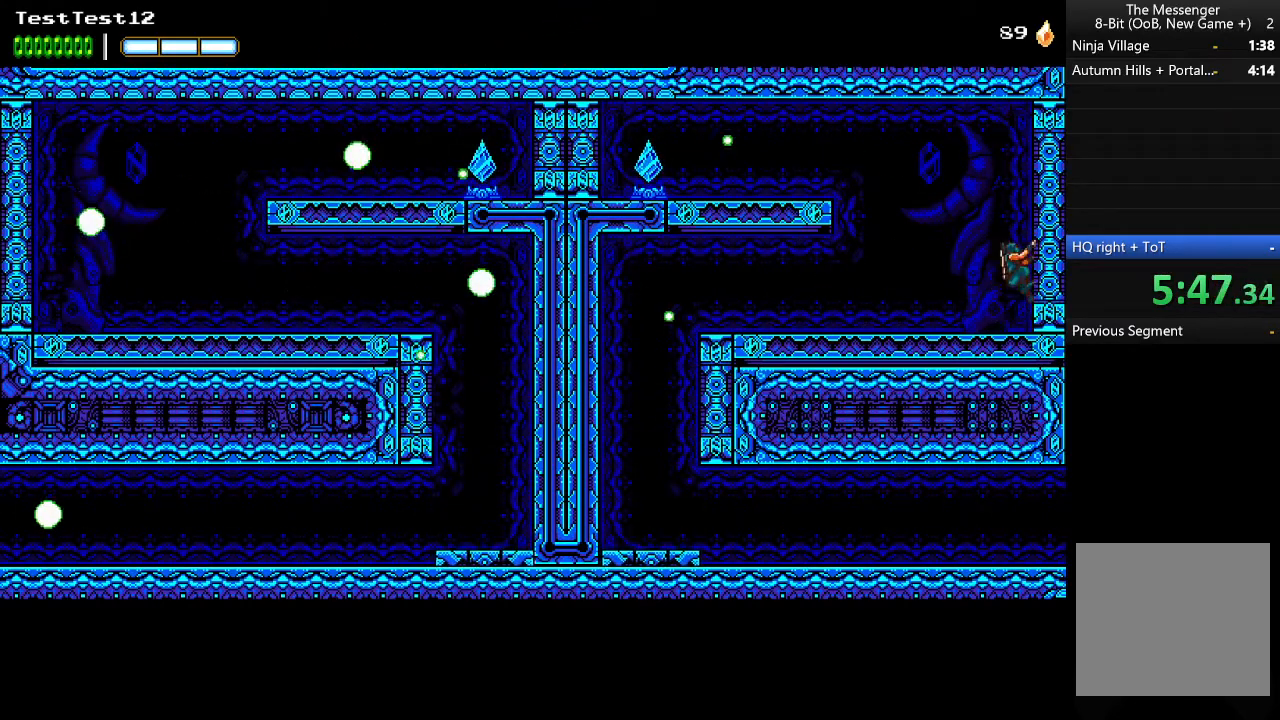
{"buttons": [], "left_stick": "down", "events": [[67, "left_stick", "center"], [467, "left_stick", "down"]]}
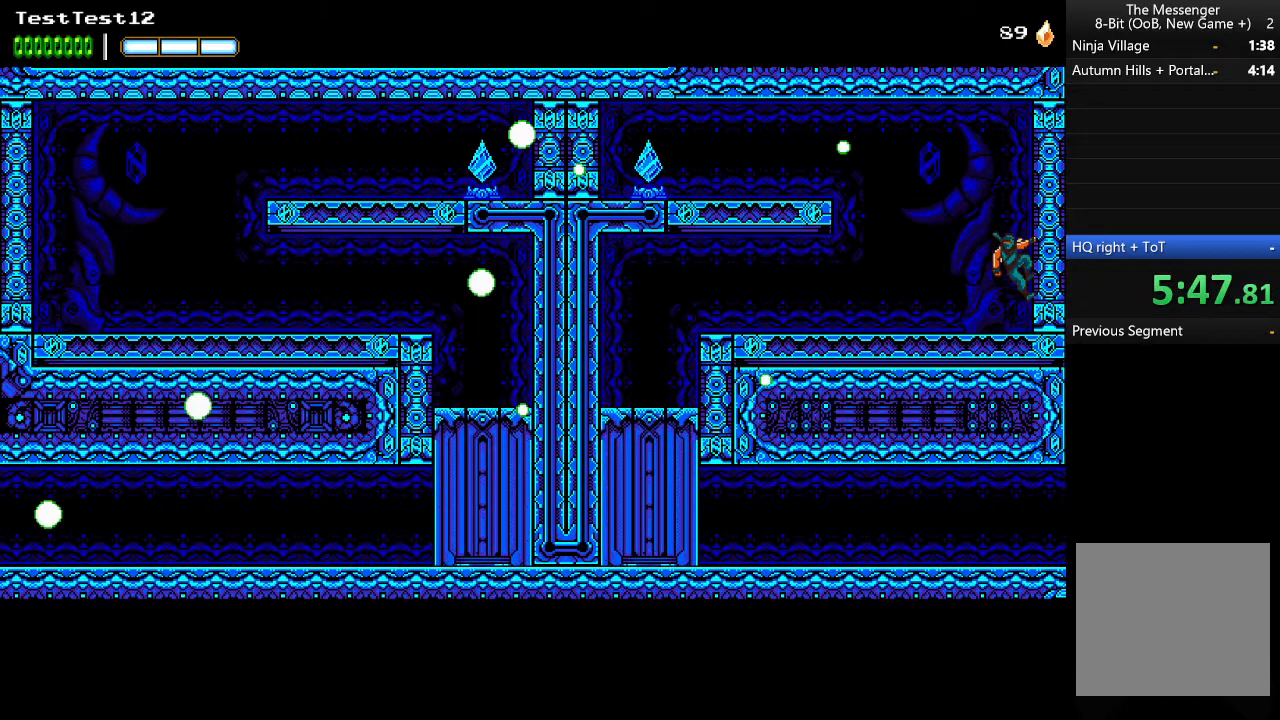
{"buttons": [], "left_stick": "center", "events": [[67, "left_stick", "center"]]}
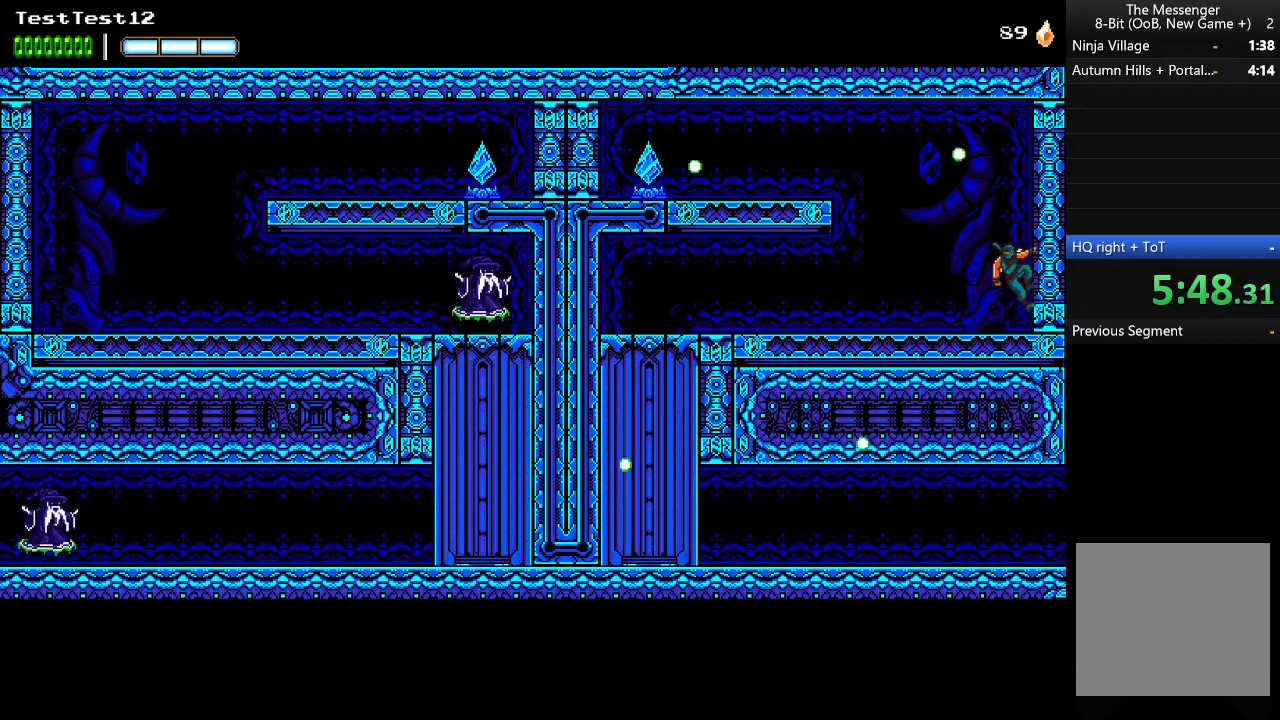
{"buttons": ["A"], "left_stick": "right", "events": [[100, "A", "down"], [433, "A", "up"], [433, "left_stick", "right"], [500, "A", "down"]]}
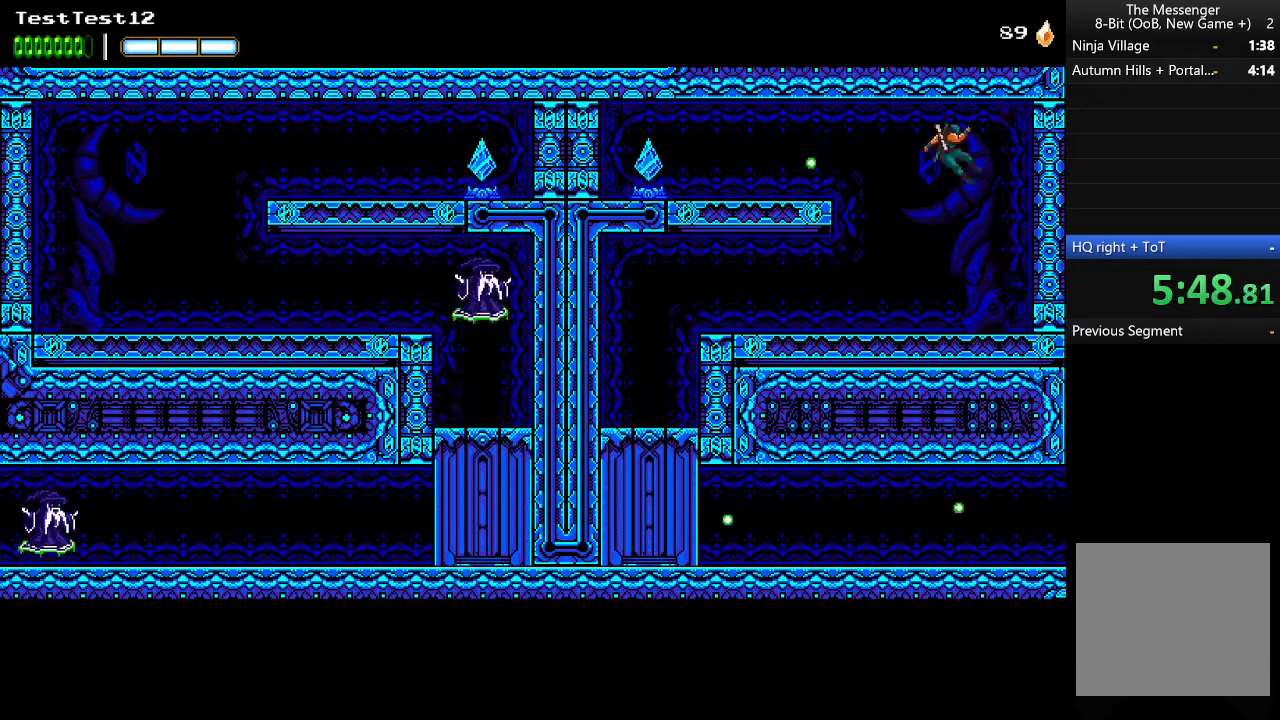
{"buttons": ["X"], "left_stick": "up-left"}
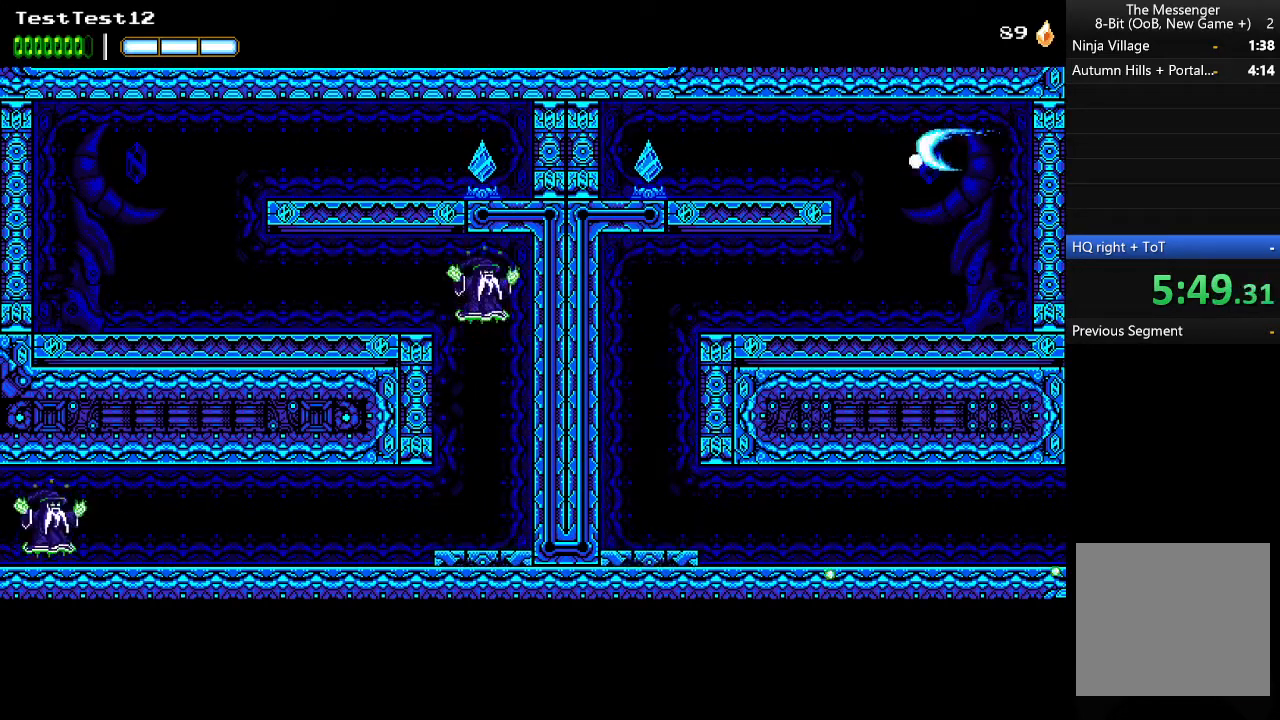
{"buttons": [], "left_stick": "down-right"}
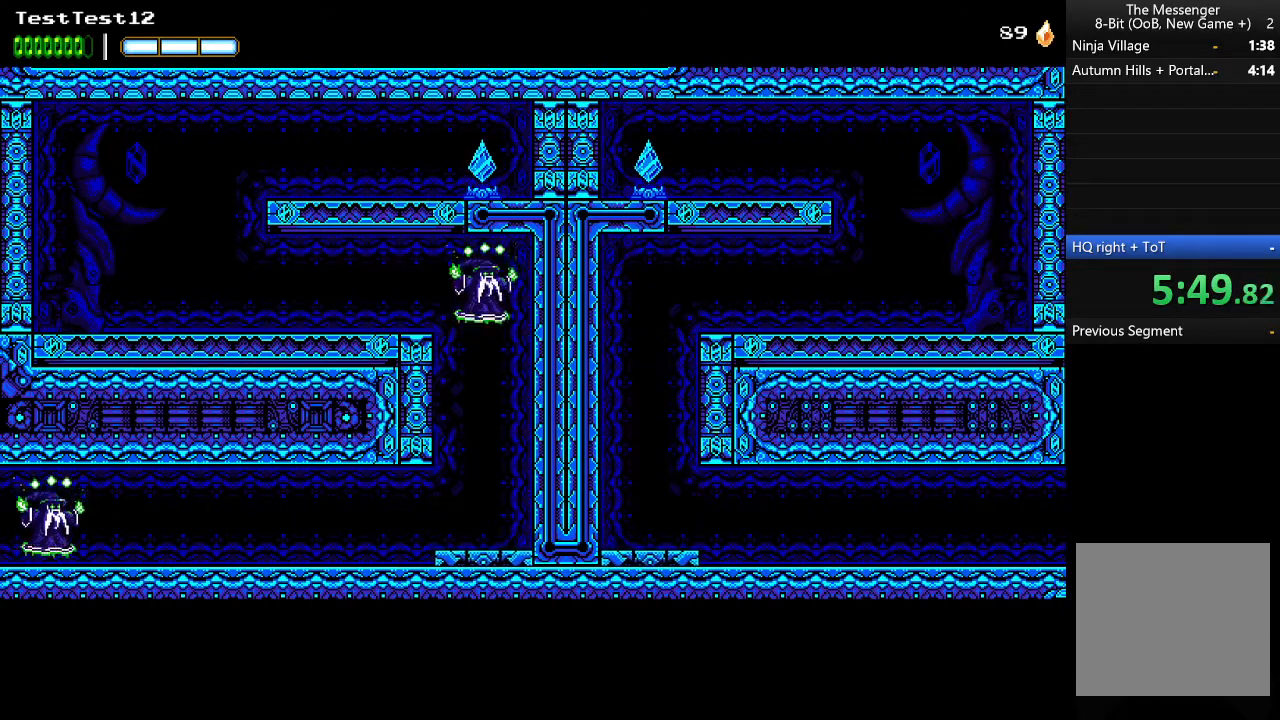
{"buttons": [], "left_stick": "center", "events": [[500, "left_stick", "center"]]}
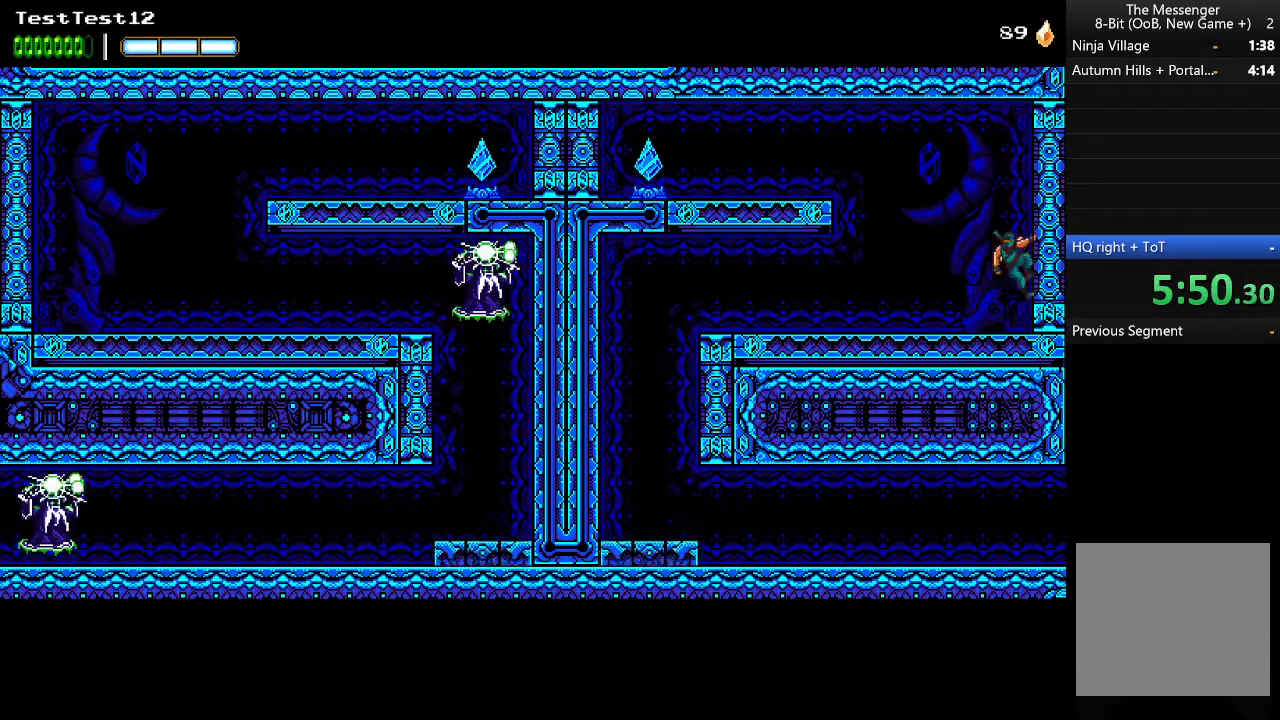
{"buttons": [], "left_stick": "center", "events": []}
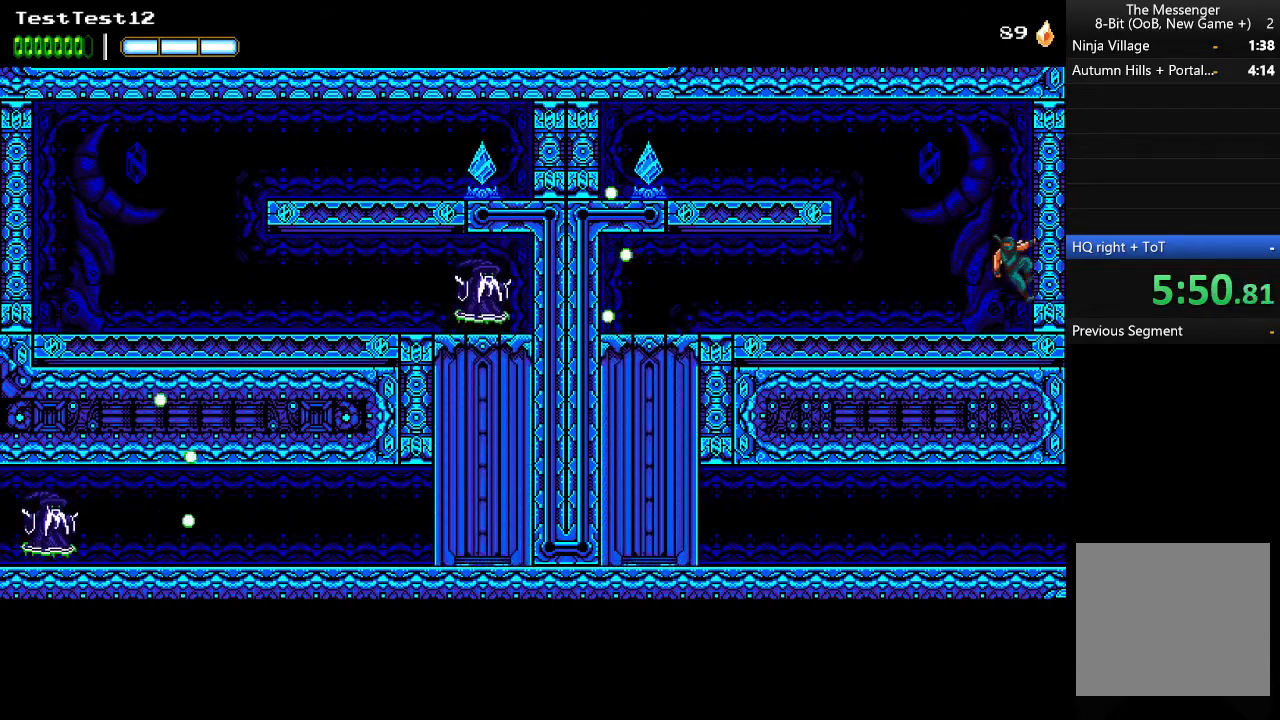
{"buttons": ["A"], "left_stick": "center", "events": [[133, "left_stick", "down-right"], [200, "left_stick", "center"], [467, "A", "down"]]}
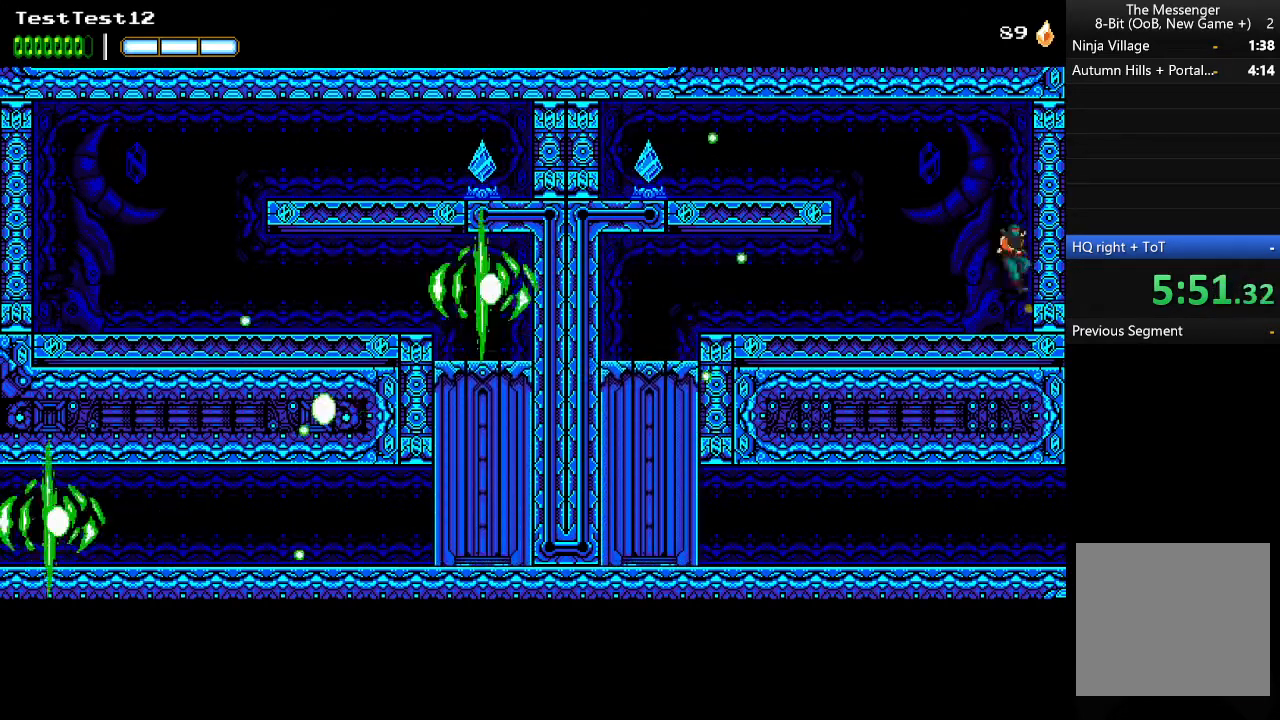
{"buttons": ["A"], "left_stick": "right", "events": [[267, "left_stick", "right"], [333, "A", "up"], [400, "A", "down"]]}
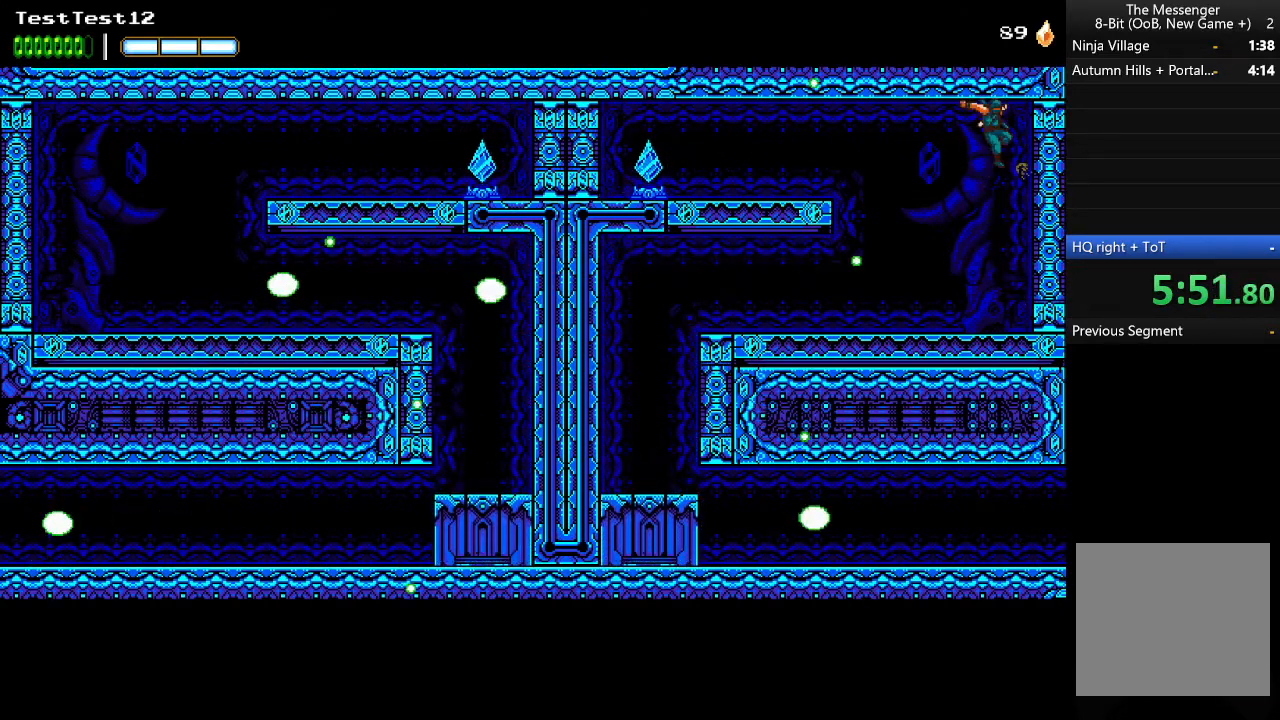
{"buttons": ["A"], "left_stick": "center", "events": [[133, "A", "up"], [433, "A", "down"], [433, "left_stick", "up"], [500, "left_stick", "center"]]}